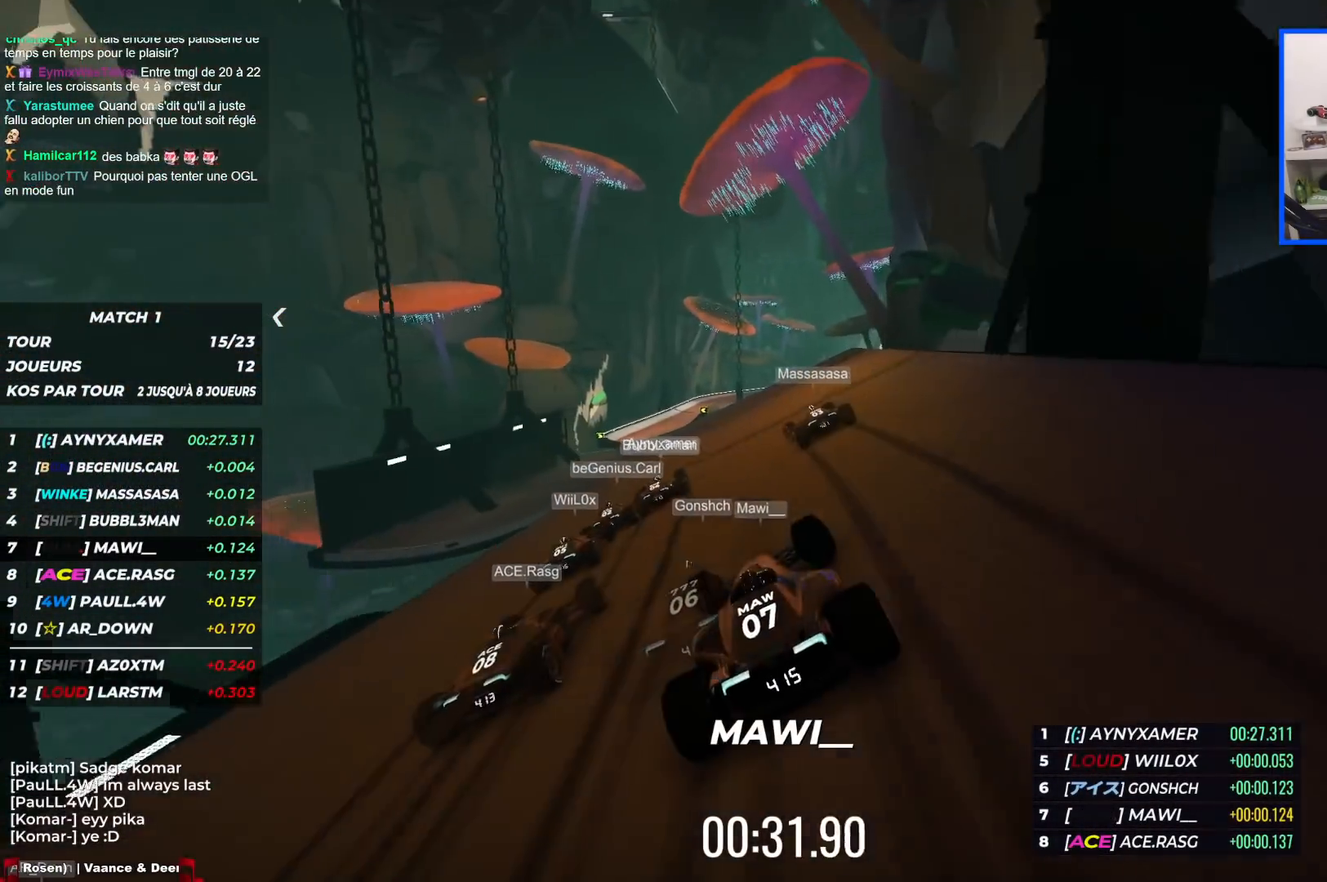
Gameplay with keyboard; each line is a JSON object with the keys held at the frame after it. "events" lists presses ("down") and releases ("up") of "down", "left", "right" and "up" between this image and that frame as [ms after this image, input, new state], when the widget could be followed in between. No other keys are recorded. Mouse input is not recorded.
{"keys": ["right", "up"], "events": [[250, "left", "up"], [467, "right", "down"]]}
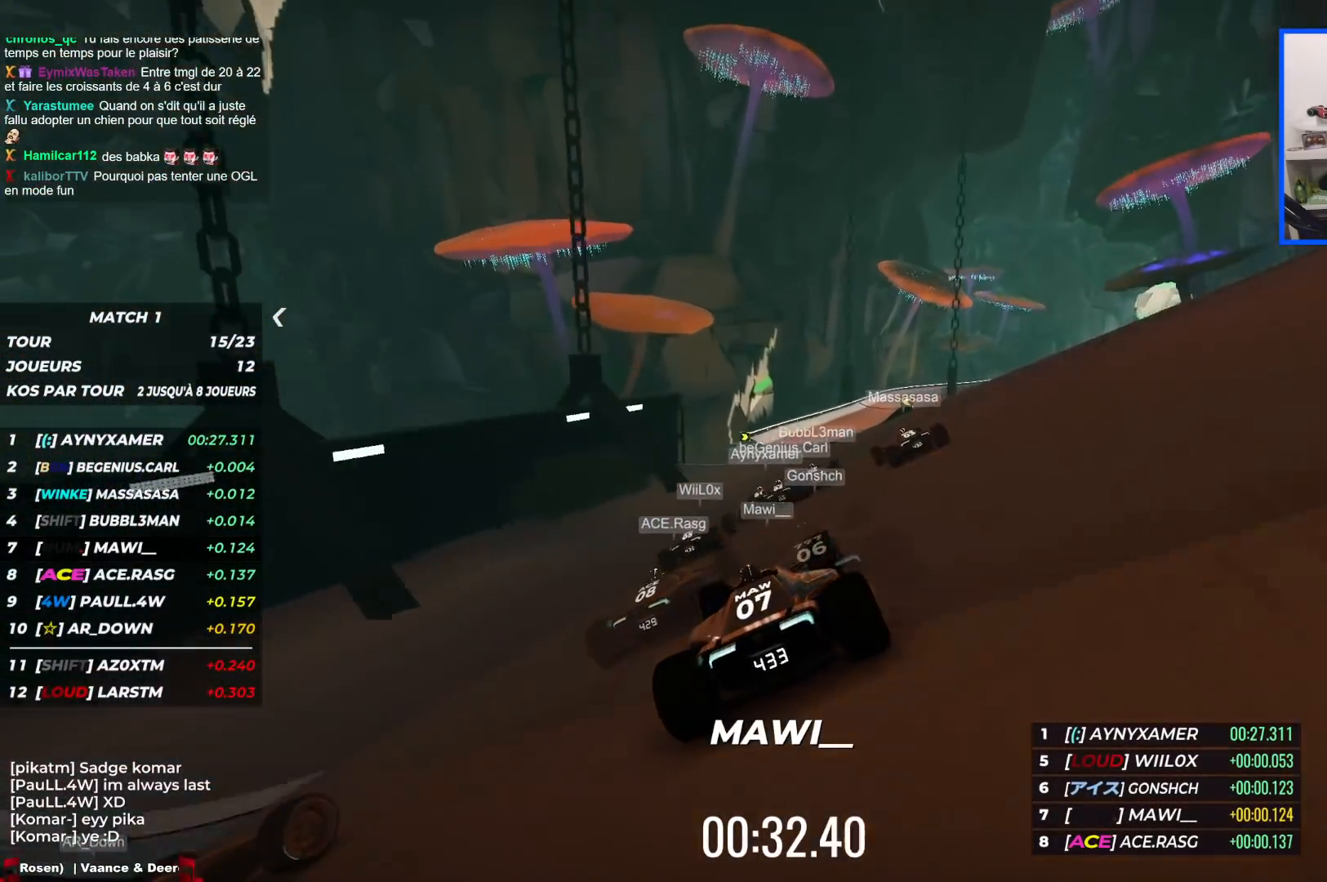
{"keys": ["right", "up"], "events": []}
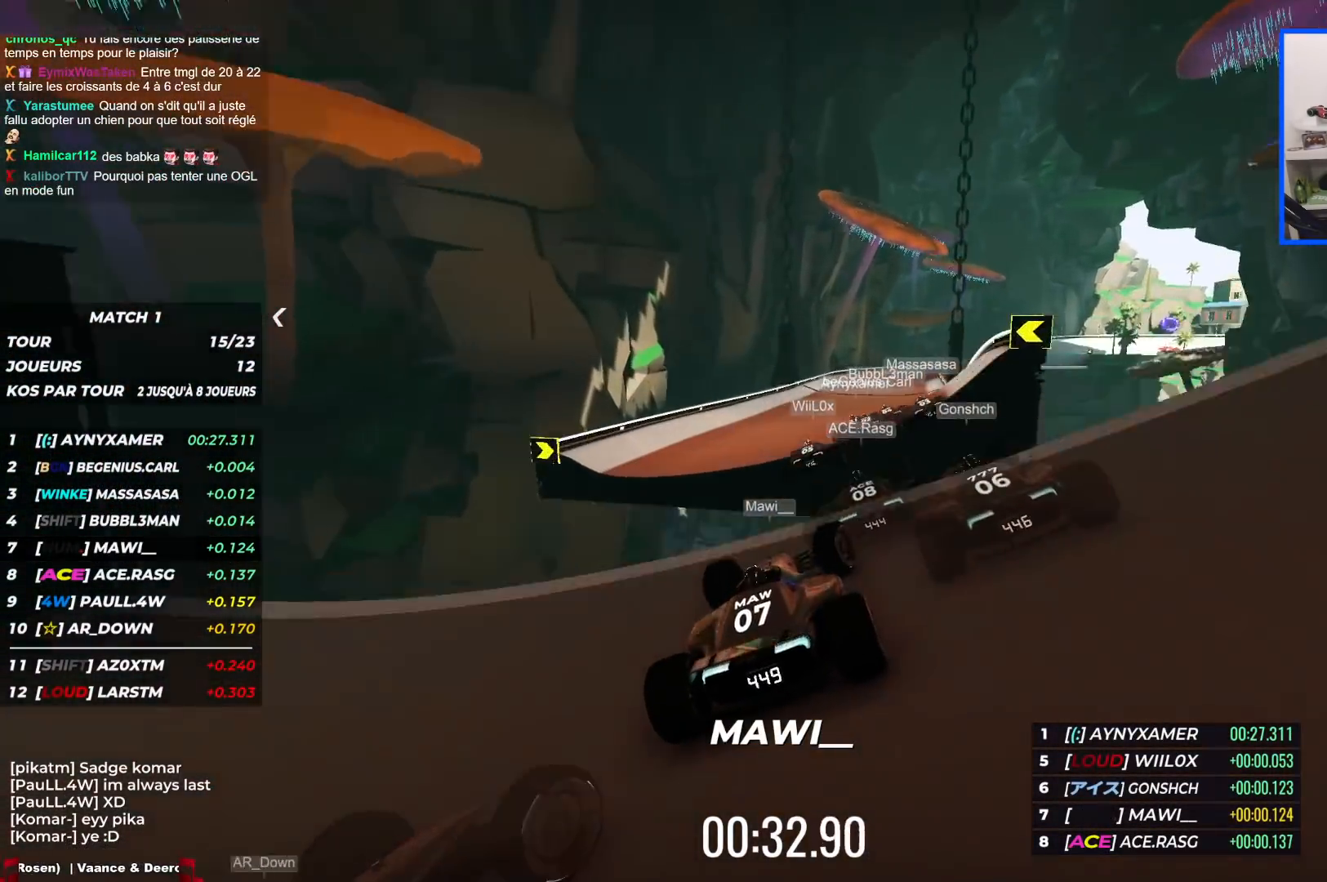
{"keys": ["right", "up"], "events": []}
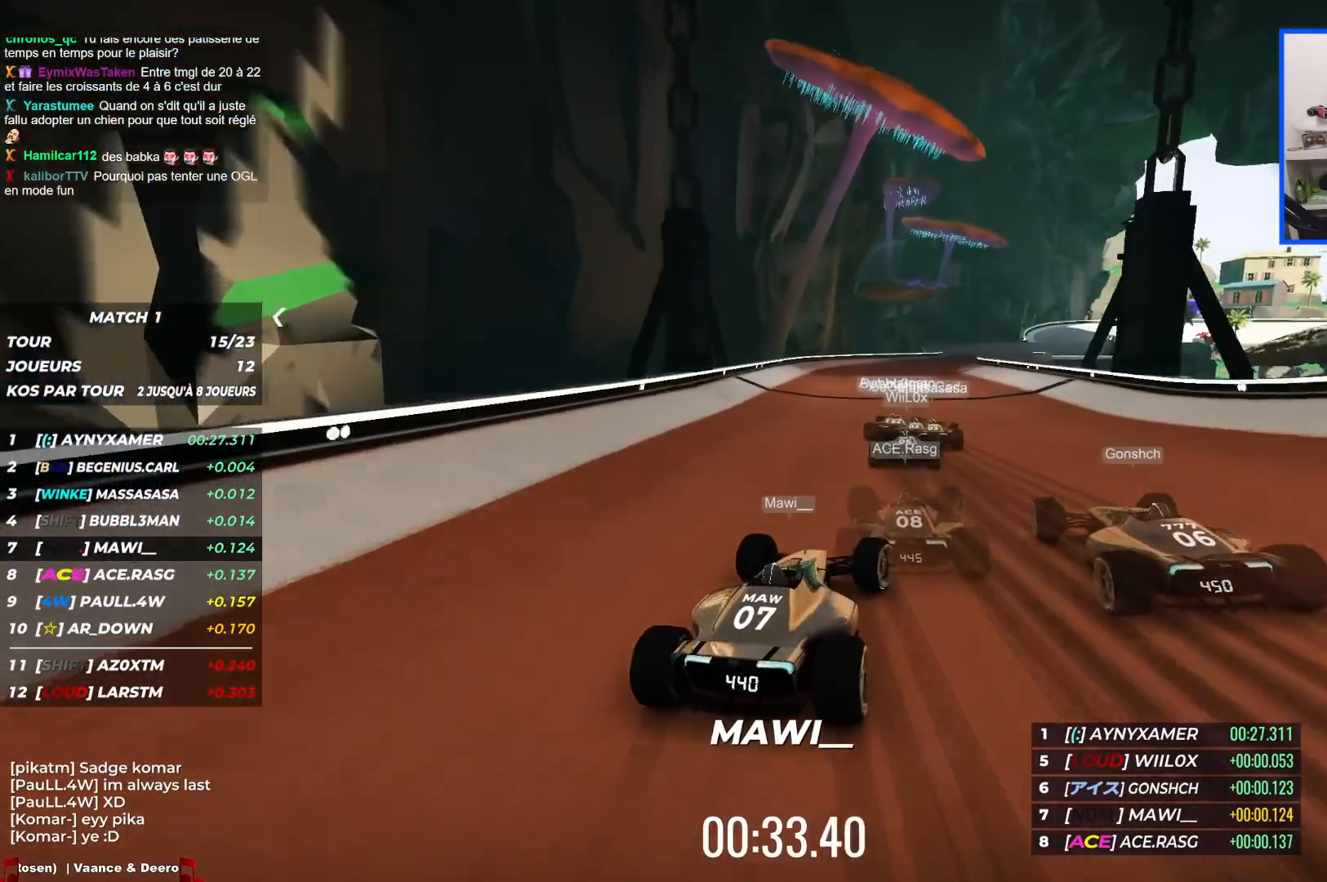
{"keys": ["right", "up"], "events": [[333, "right", "up"], [433, "right", "down"]]}
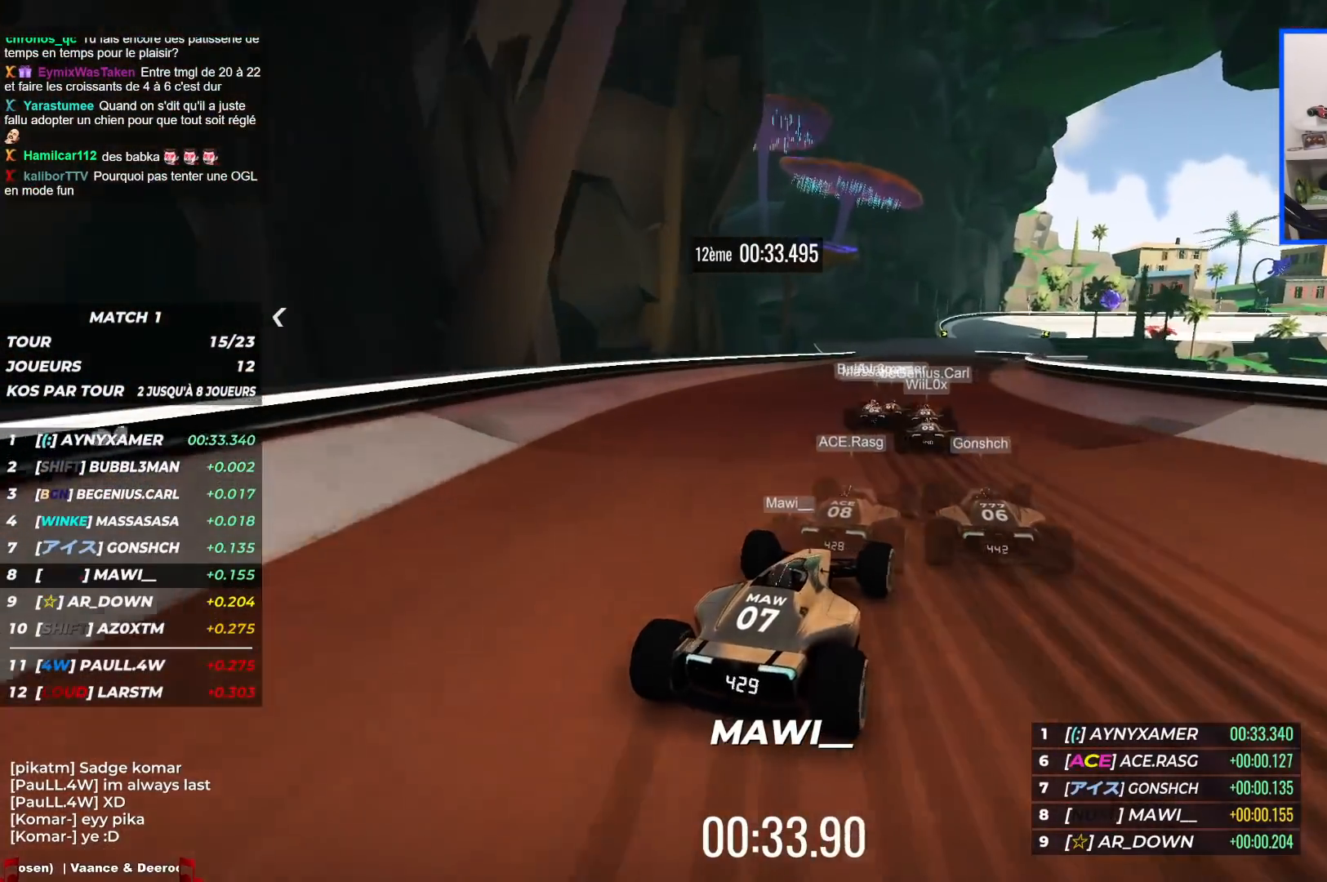
{"keys": ["right", "up"], "events": []}
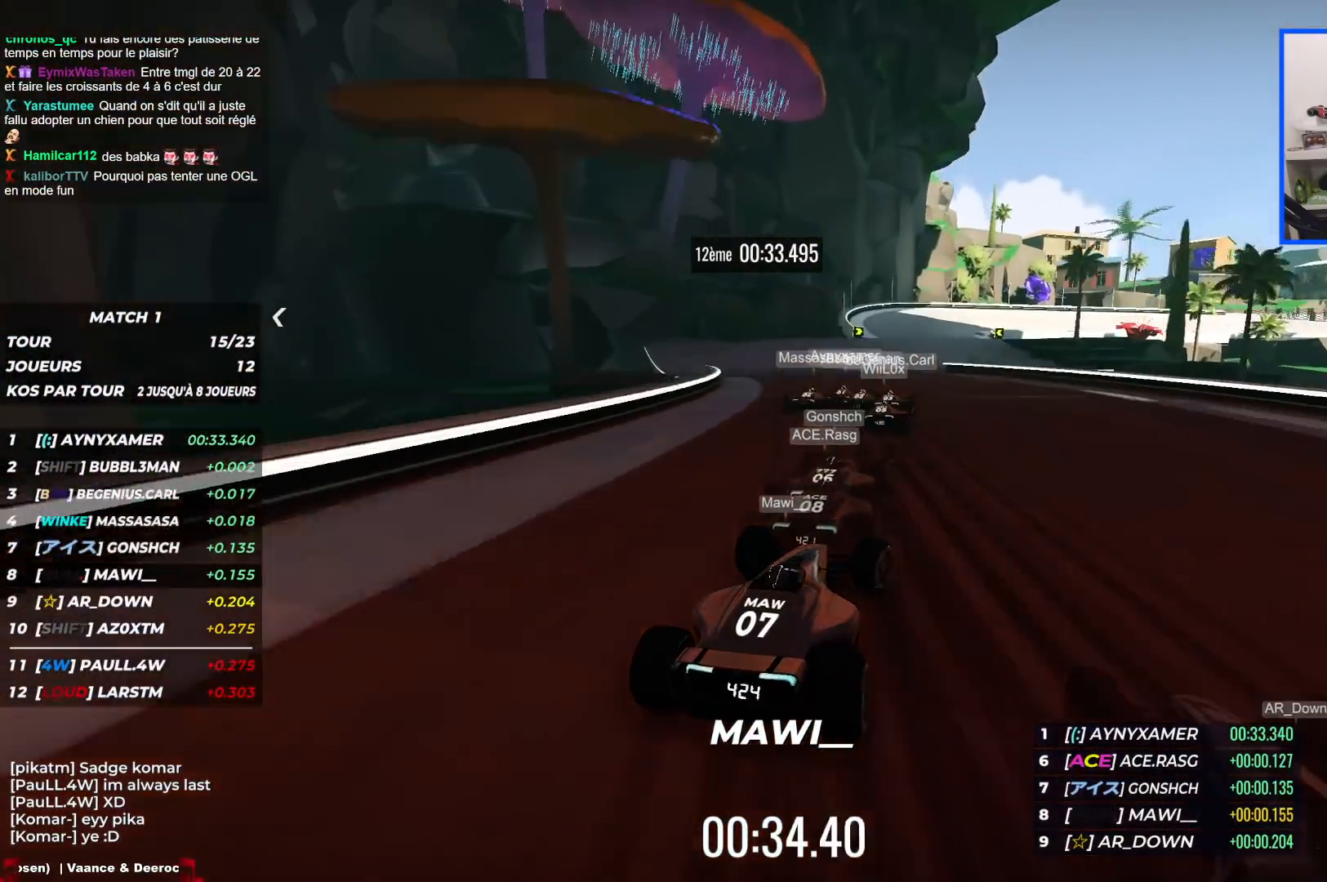
{"keys": ["right", "up"], "events": []}
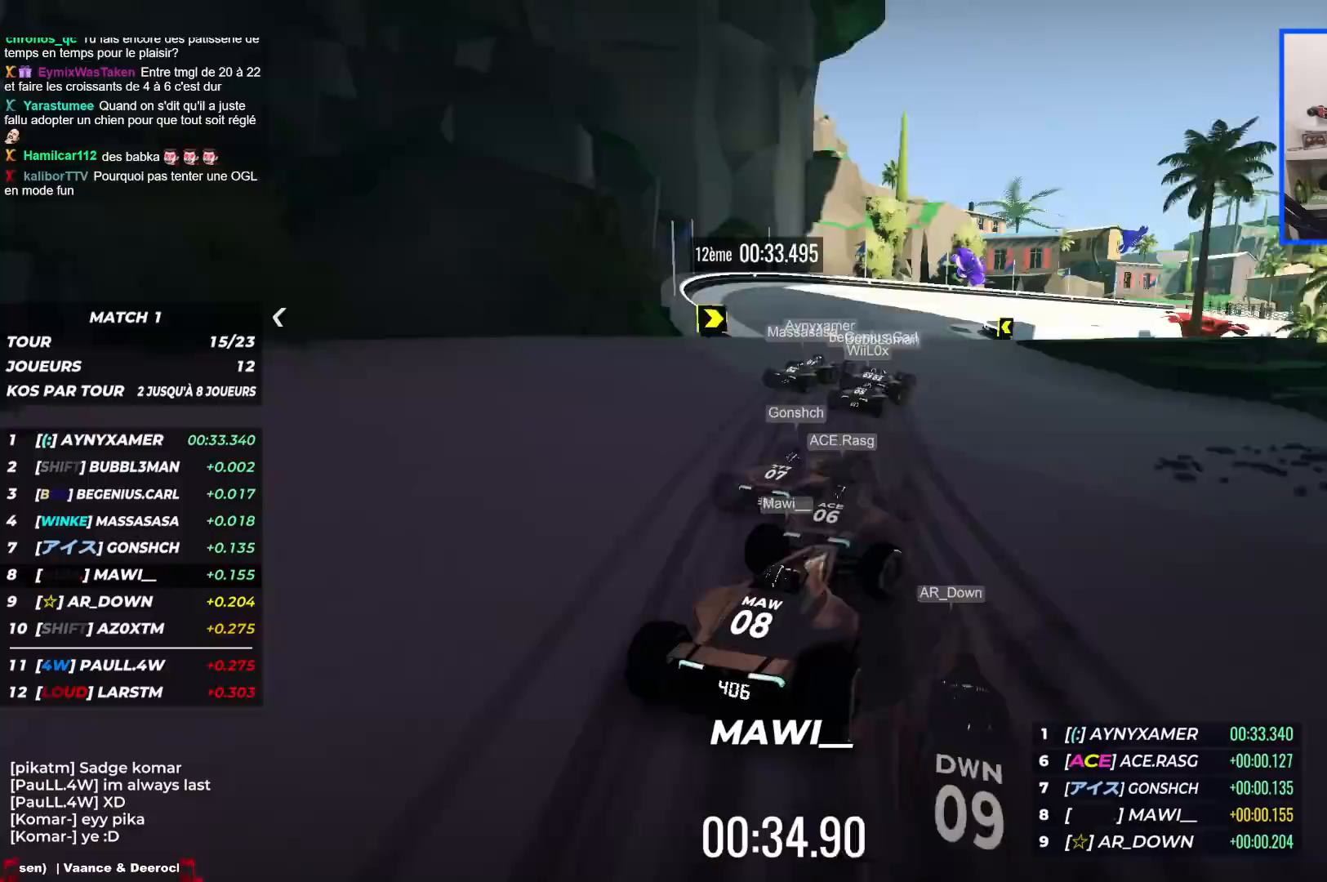
{"keys": ["right", "up"], "events": []}
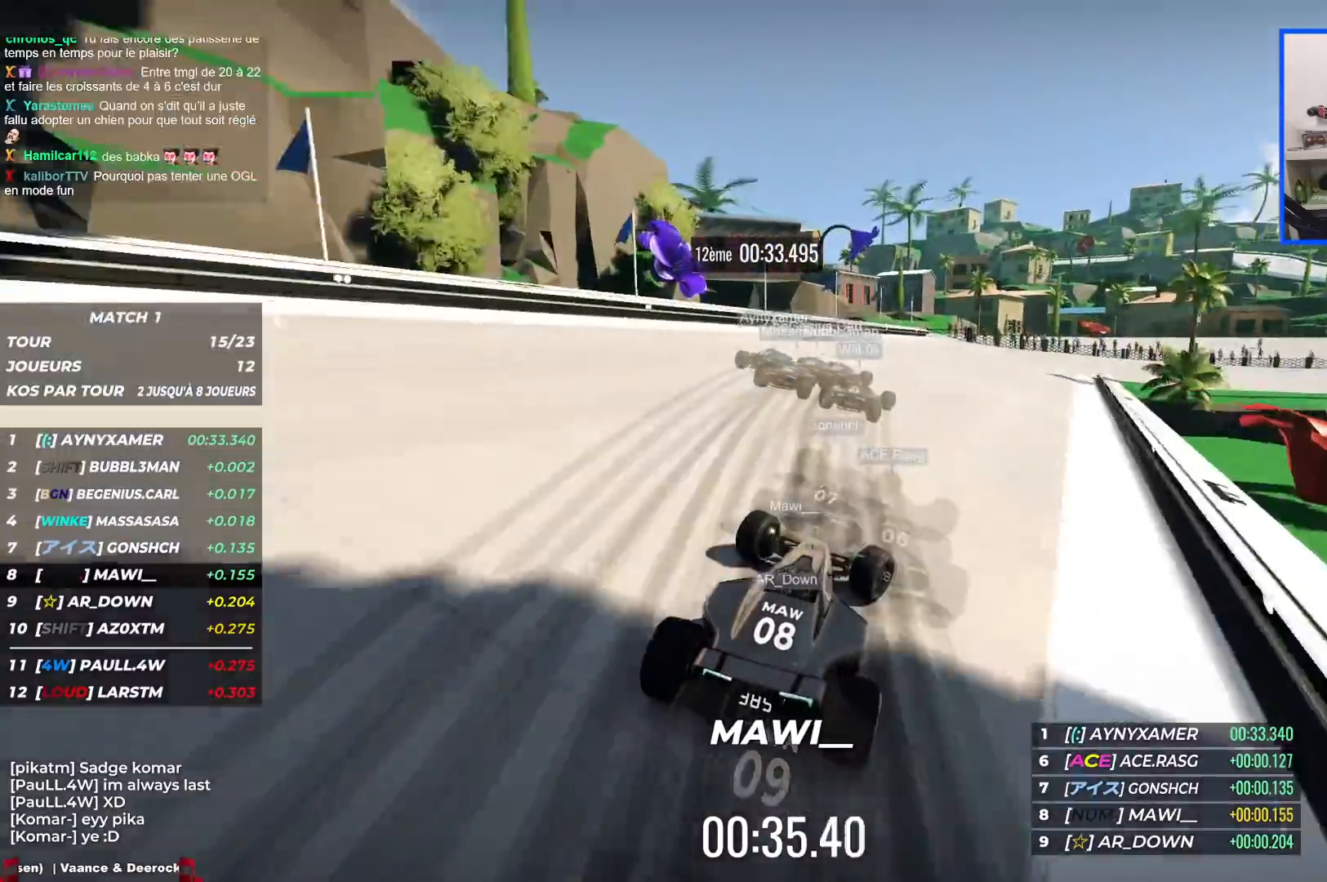
{"keys": ["right", "up"], "events": []}
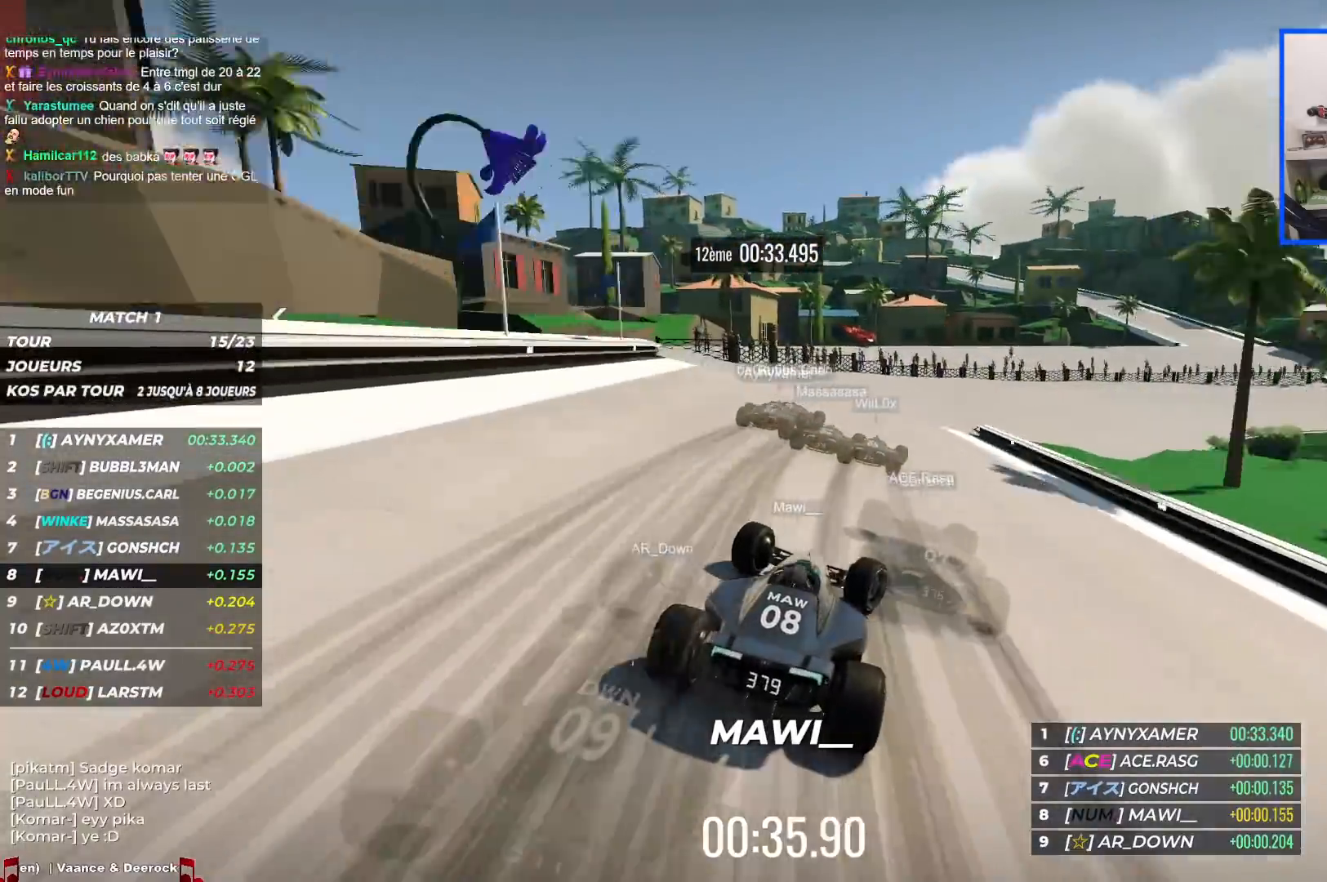
{"keys": ["right", "up"], "events": []}
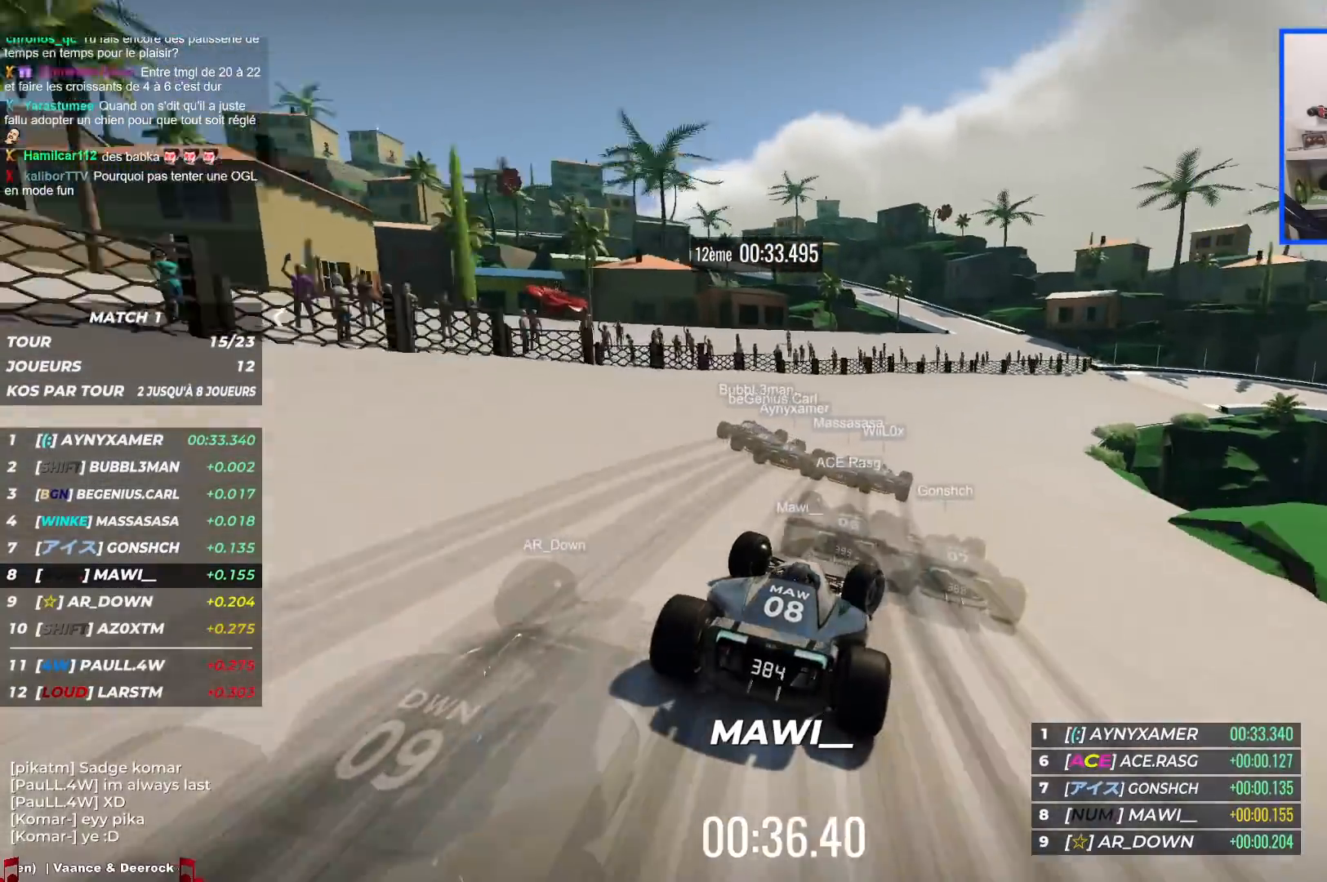
{"keys": ["right", "up"], "events": []}
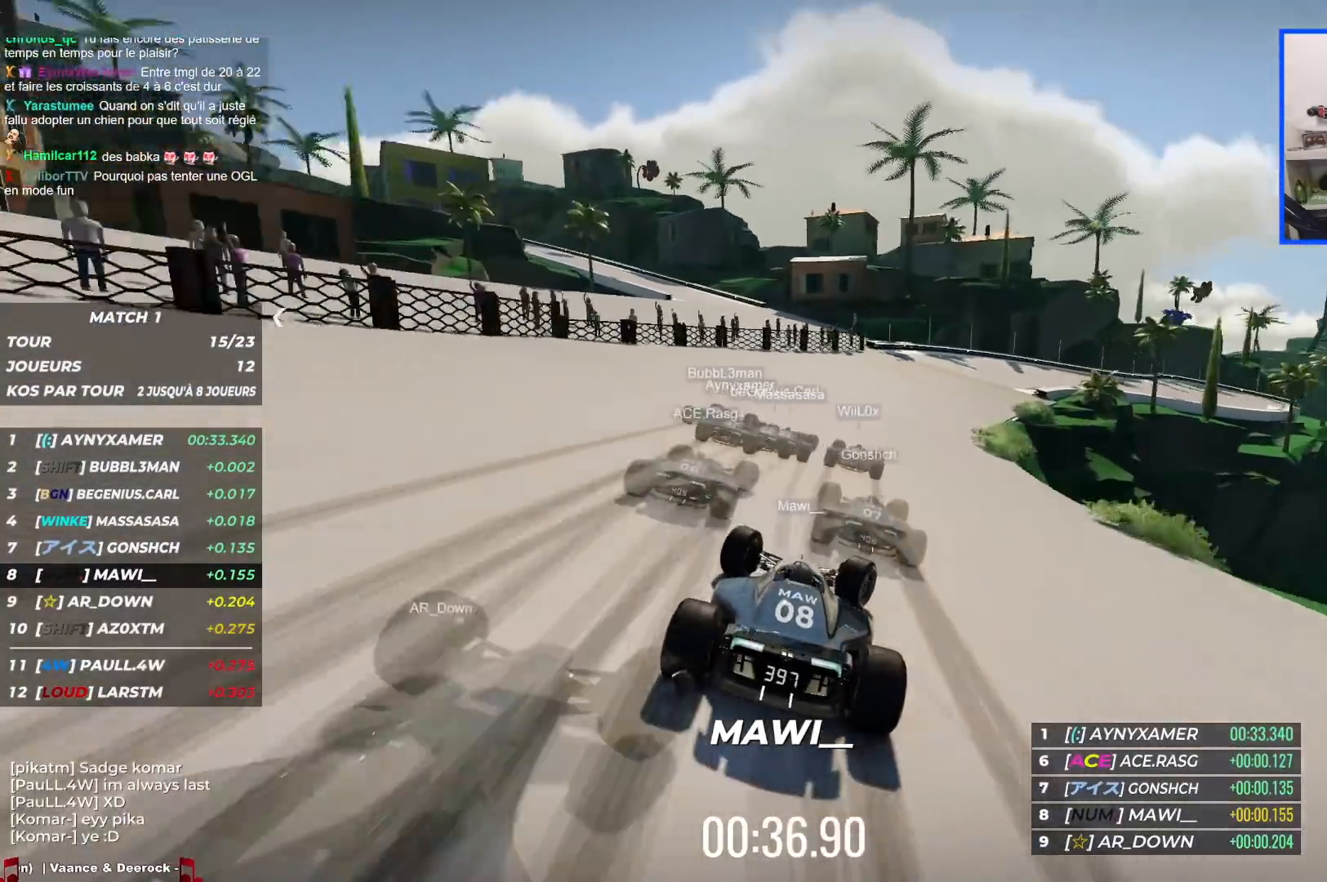
{"keys": ["right", "up"], "events": []}
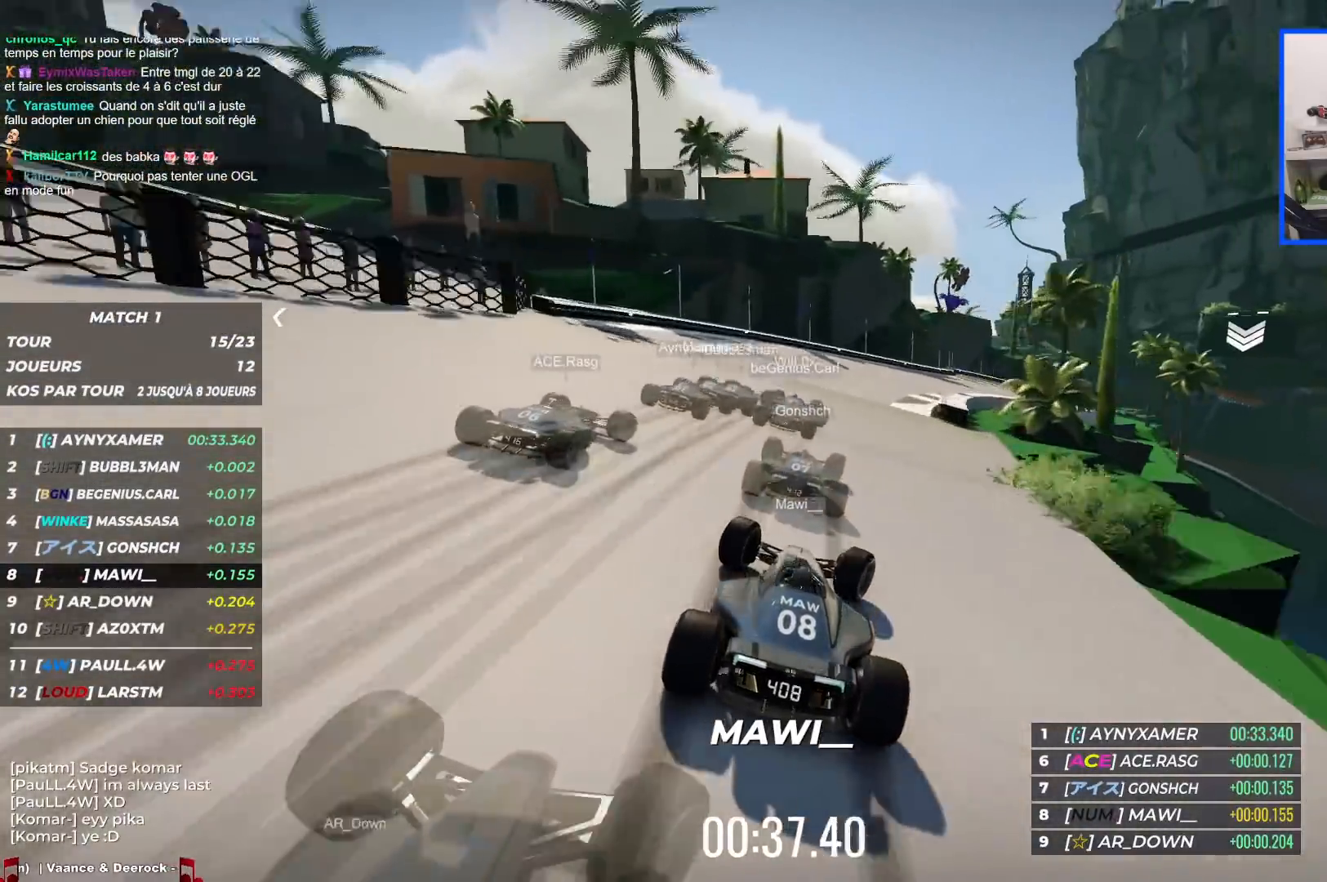
{"keys": ["right", "up"], "events": []}
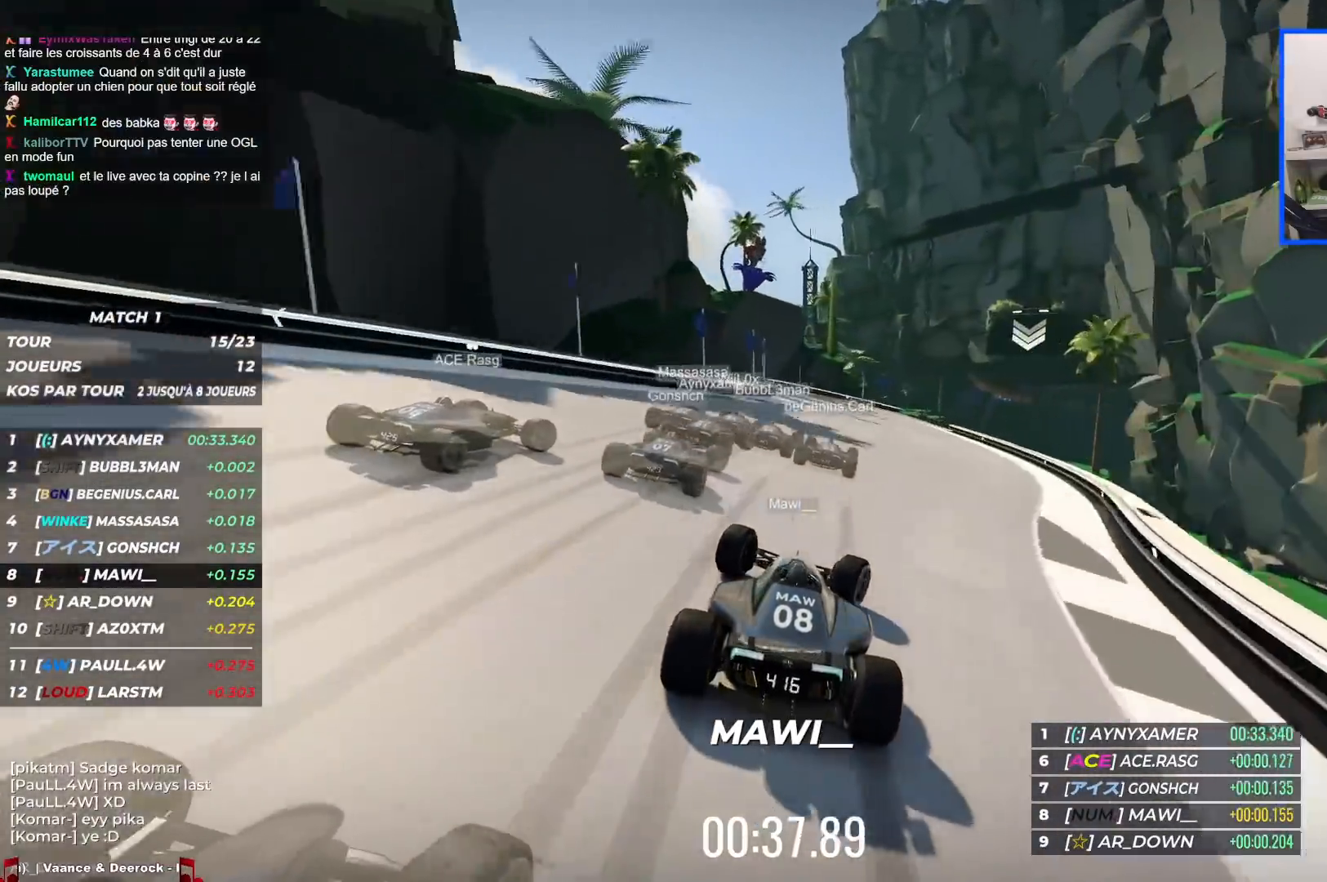
{"keys": ["right", "up"], "events": [[317, "right", "up"], [500, "right", "down"]]}
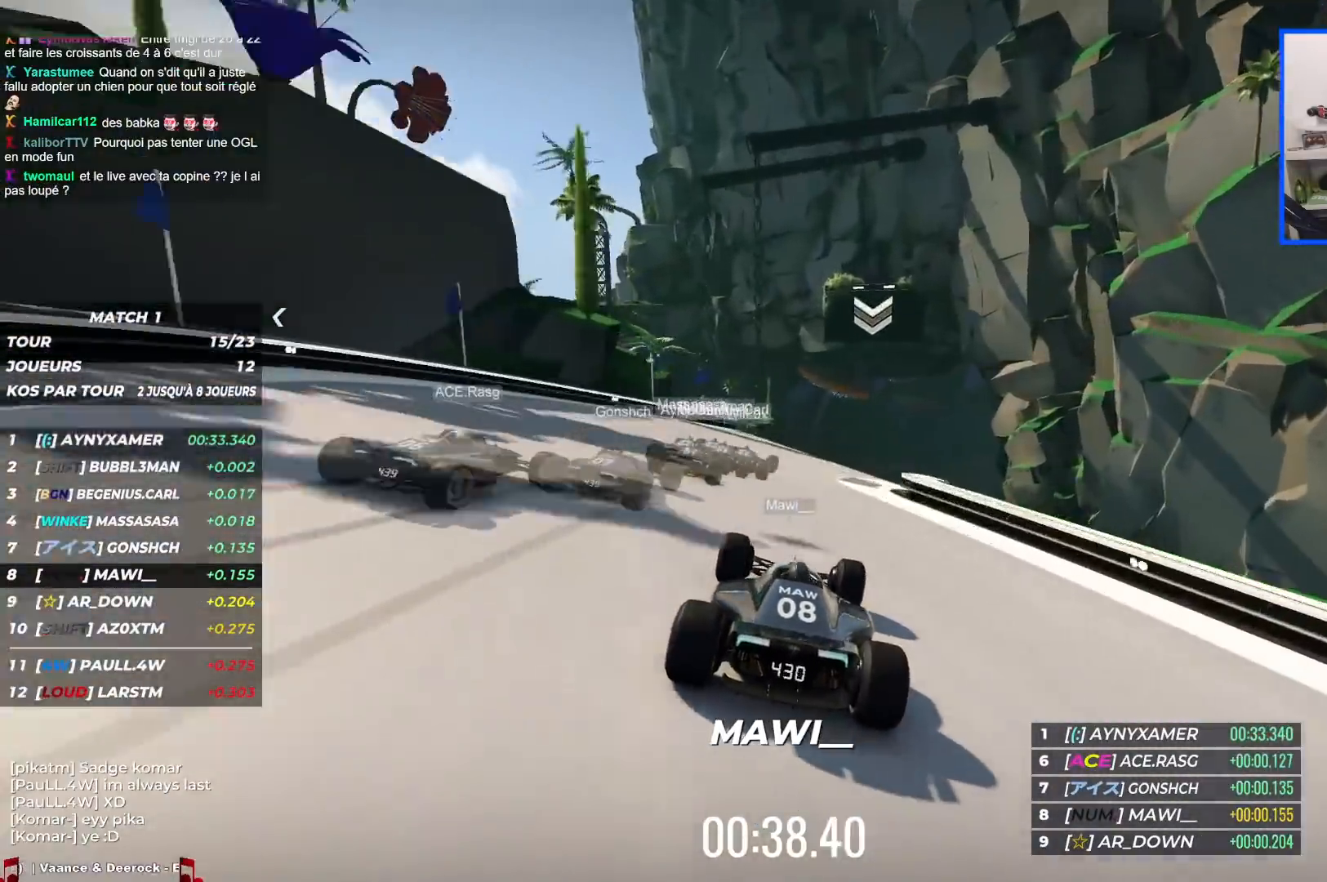
{"keys": ["up"], "events": [[317, "right", "up"]]}
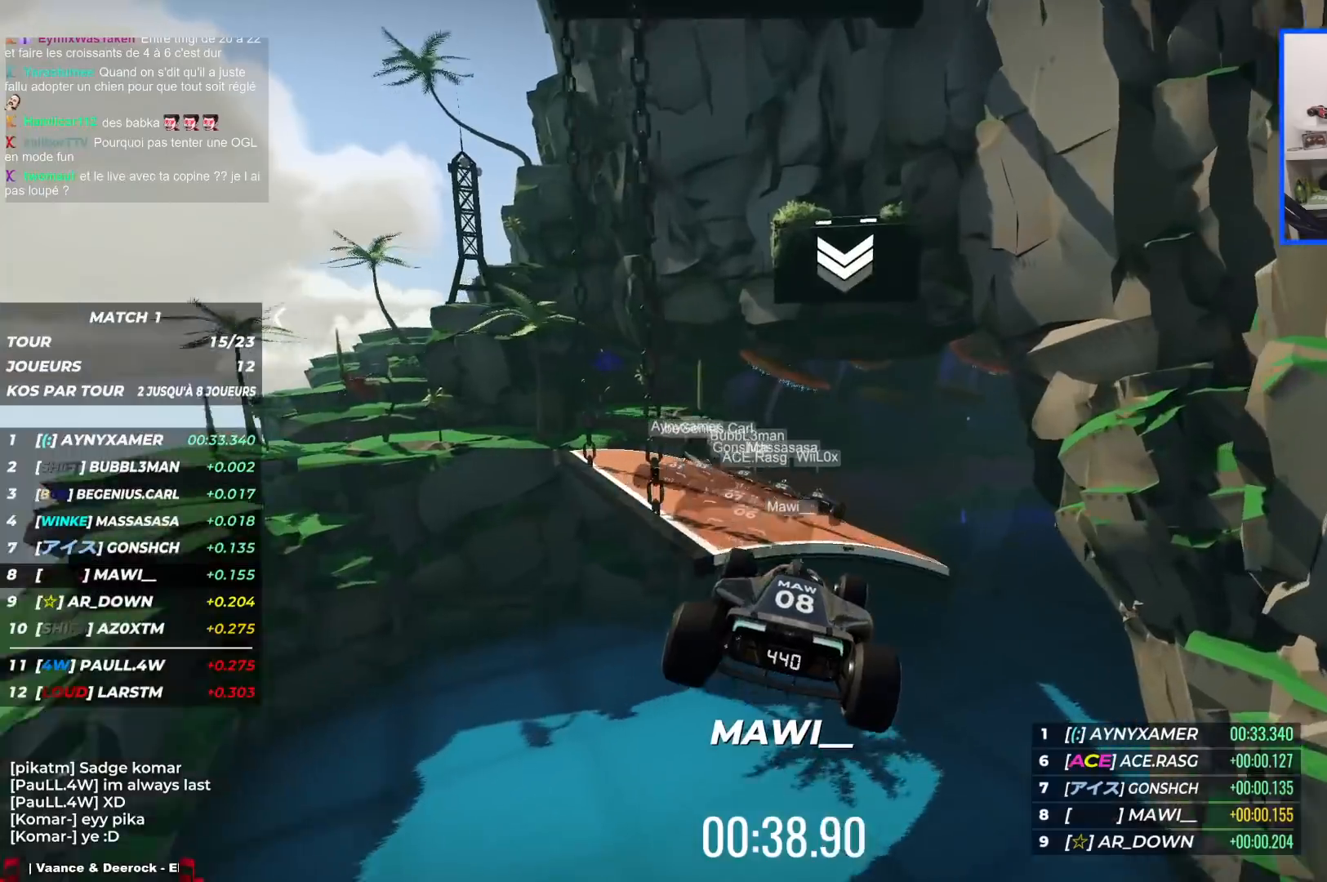
{"keys": ["up"], "events": [[33, "left", "down"], [200, "left", "up"]]}
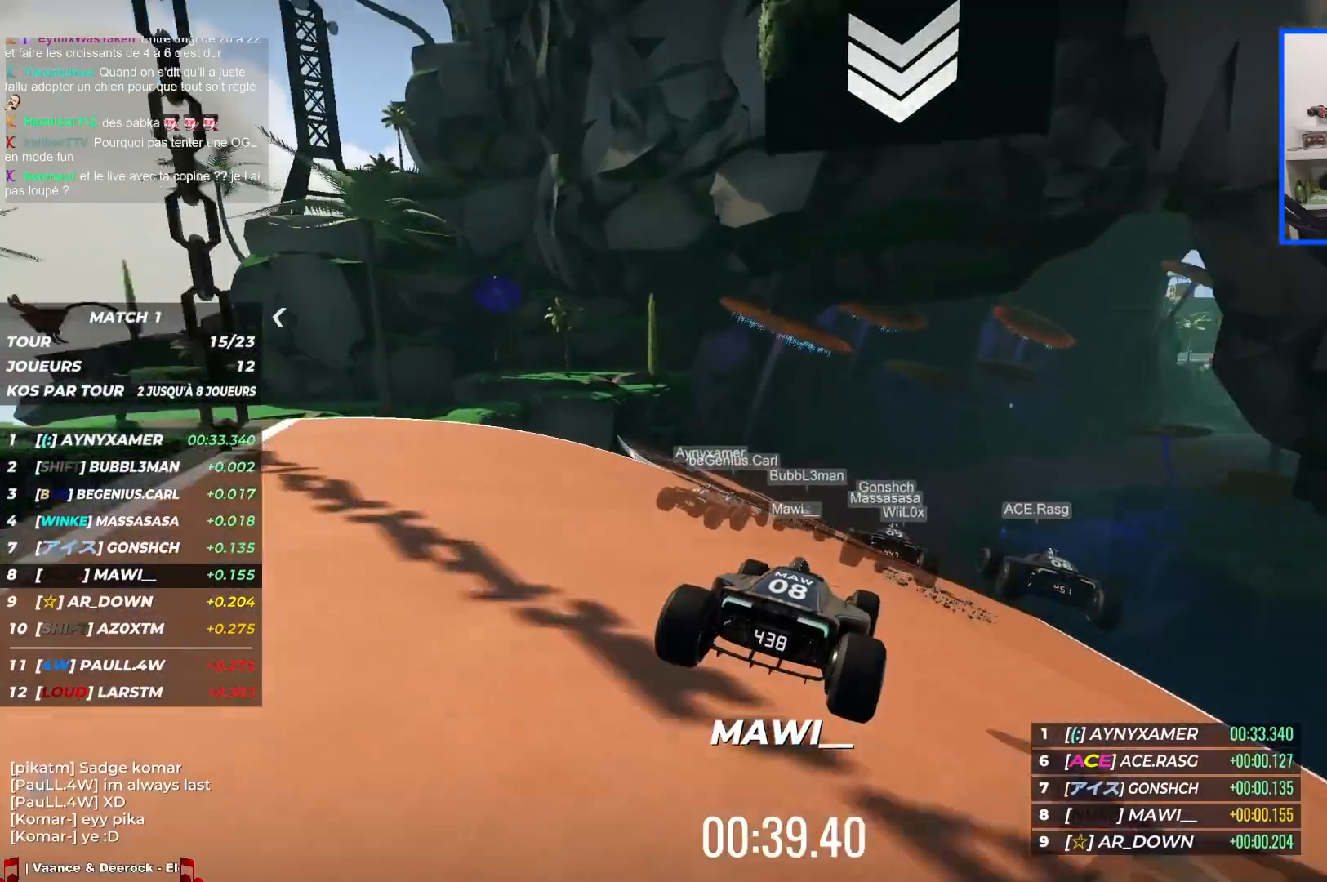
{"keys": ["right", "up"], "events": [[100, "right", "down"]]}
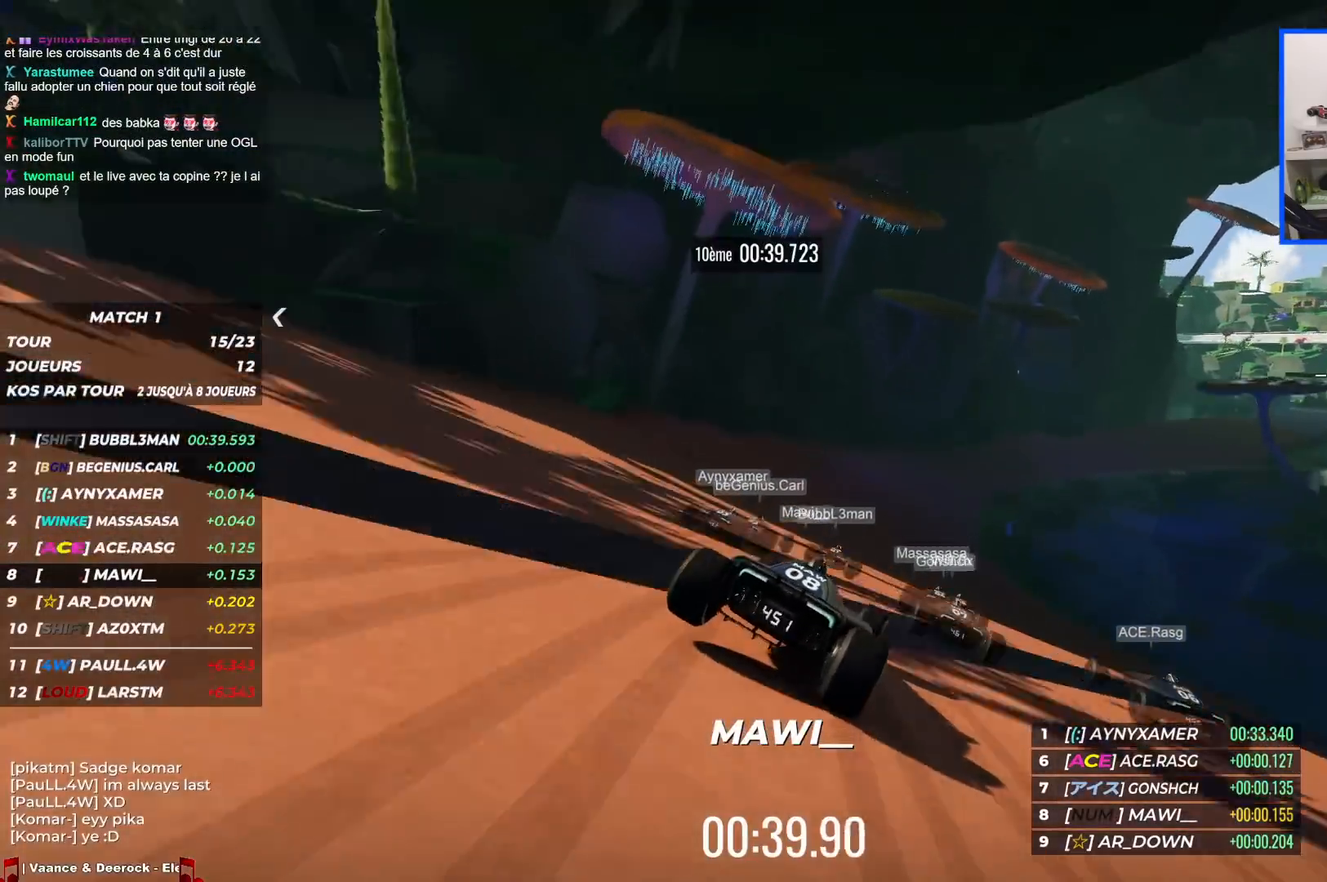
{"keys": ["right", "up"], "events": []}
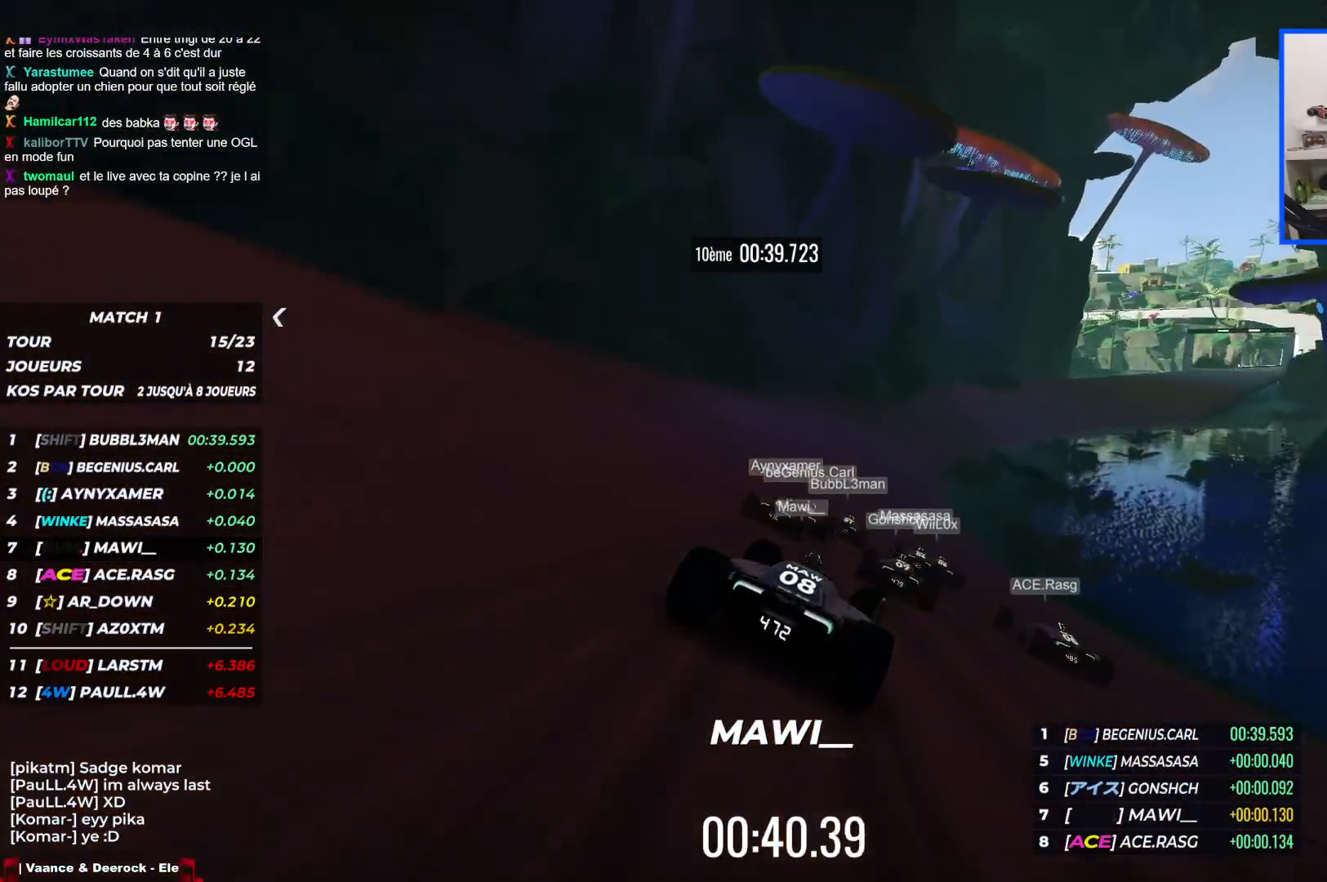
{"keys": ["right", "up"], "events": []}
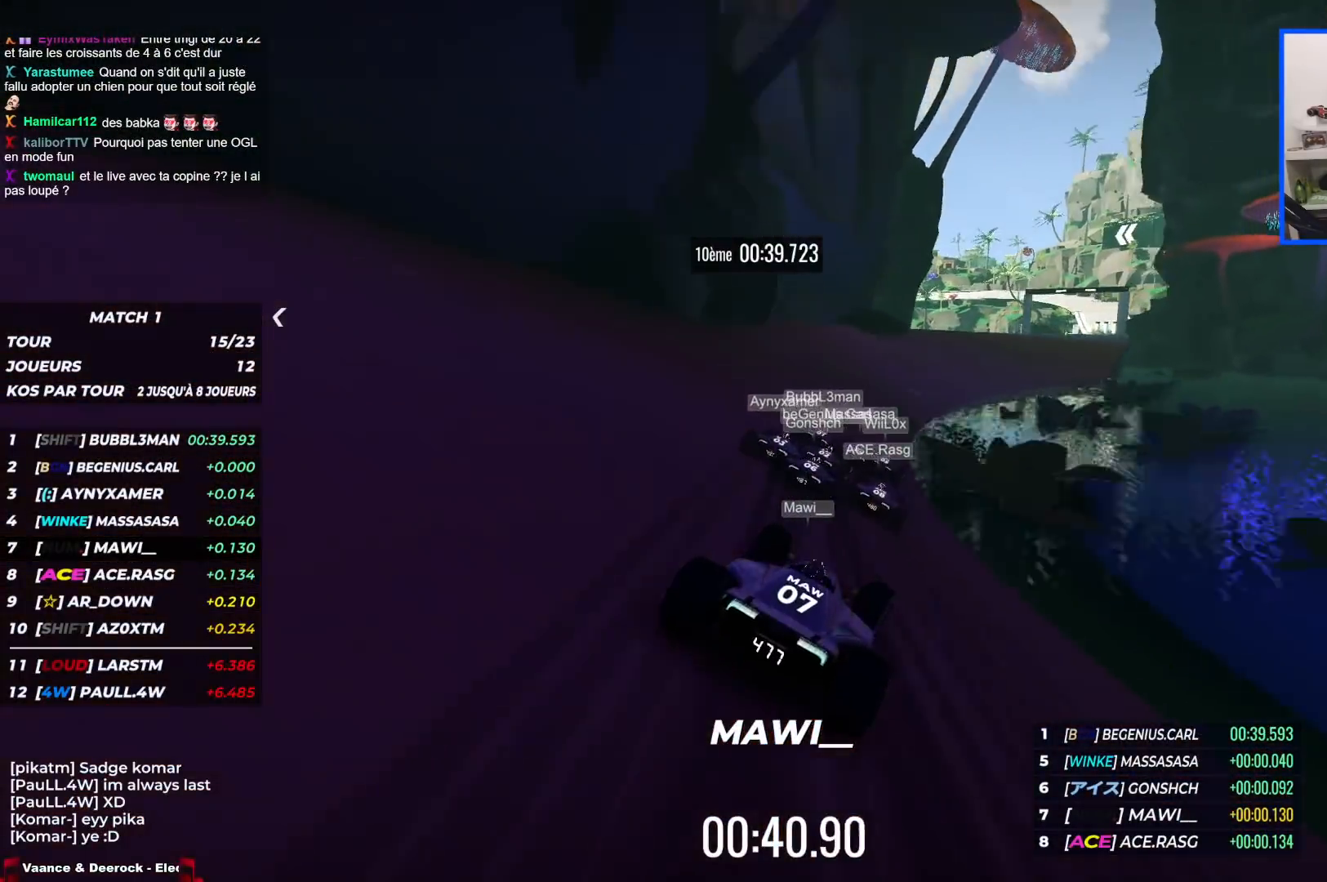
{"keys": ["right", "up"], "events": [[217, "right", "up"], [383, "right", "down"]]}
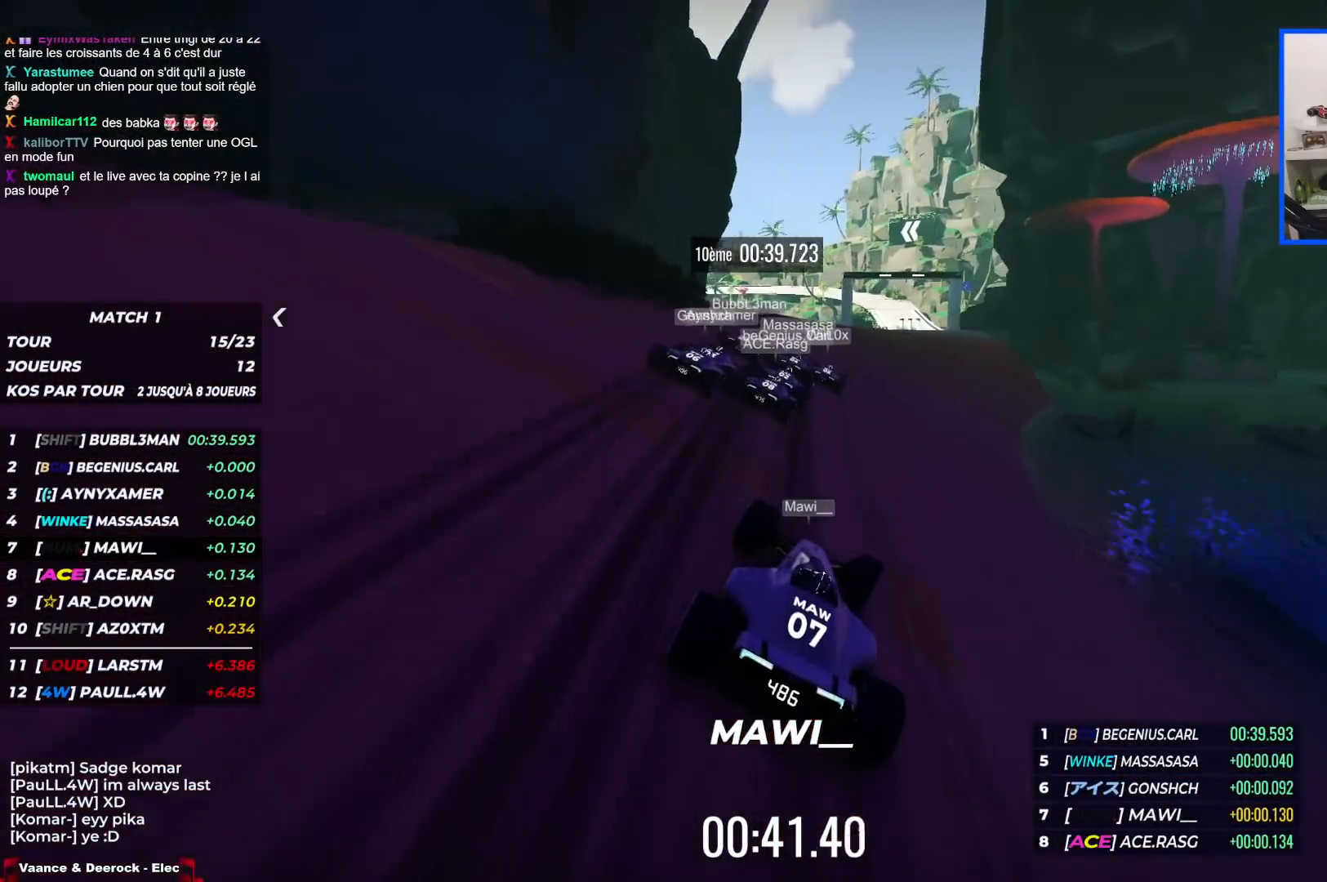
{"keys": ["right", "up"], "events": [[50, "right", "up"], [300, "right", "down"]]}
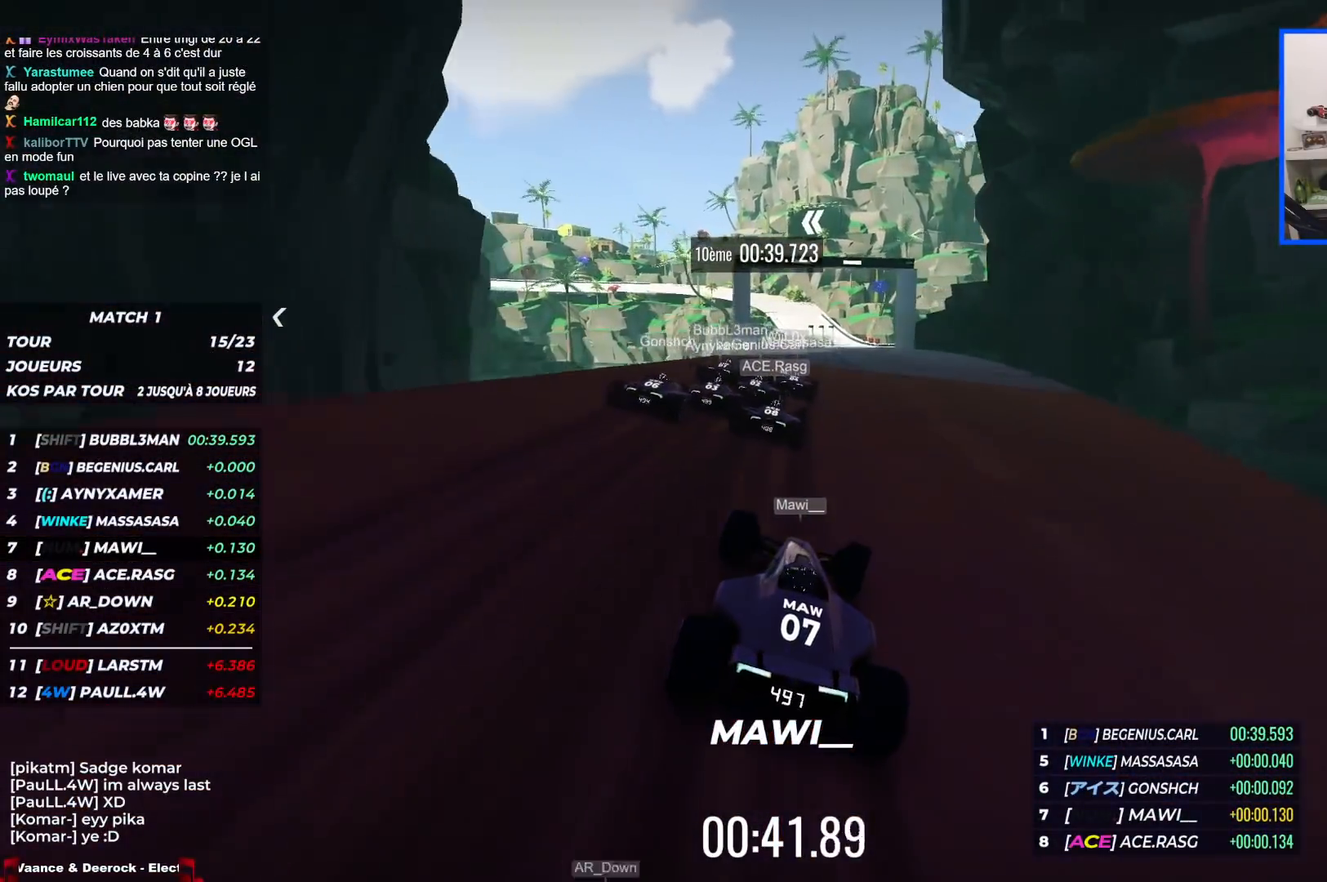
{"keys": ["right", "up"], "events": [[150, "right", "up"], [250, "right", "down"]]}
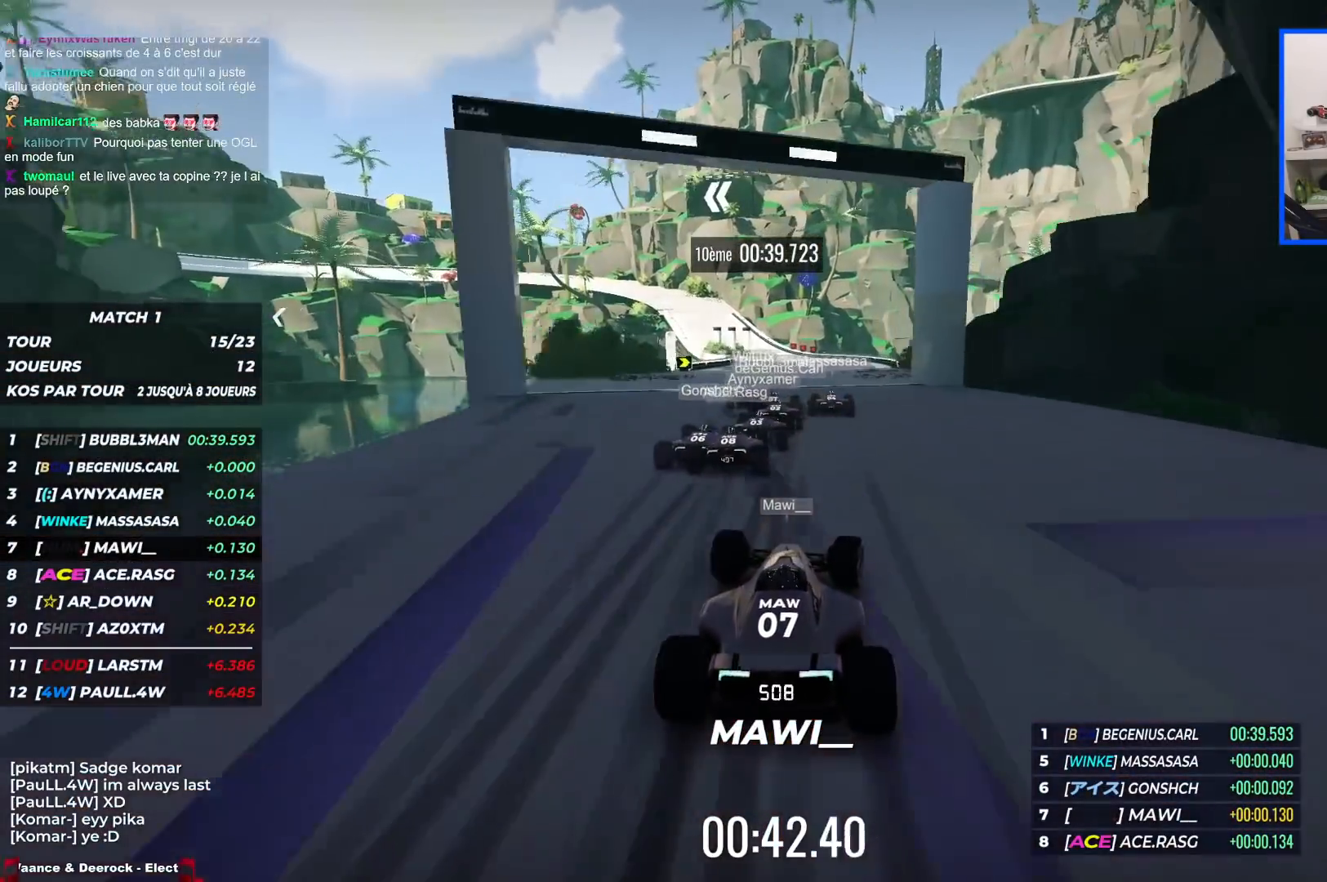
{"keys": ["left", "up"], "events": [[33, "right", "up"], [217, "left", "down"]]}
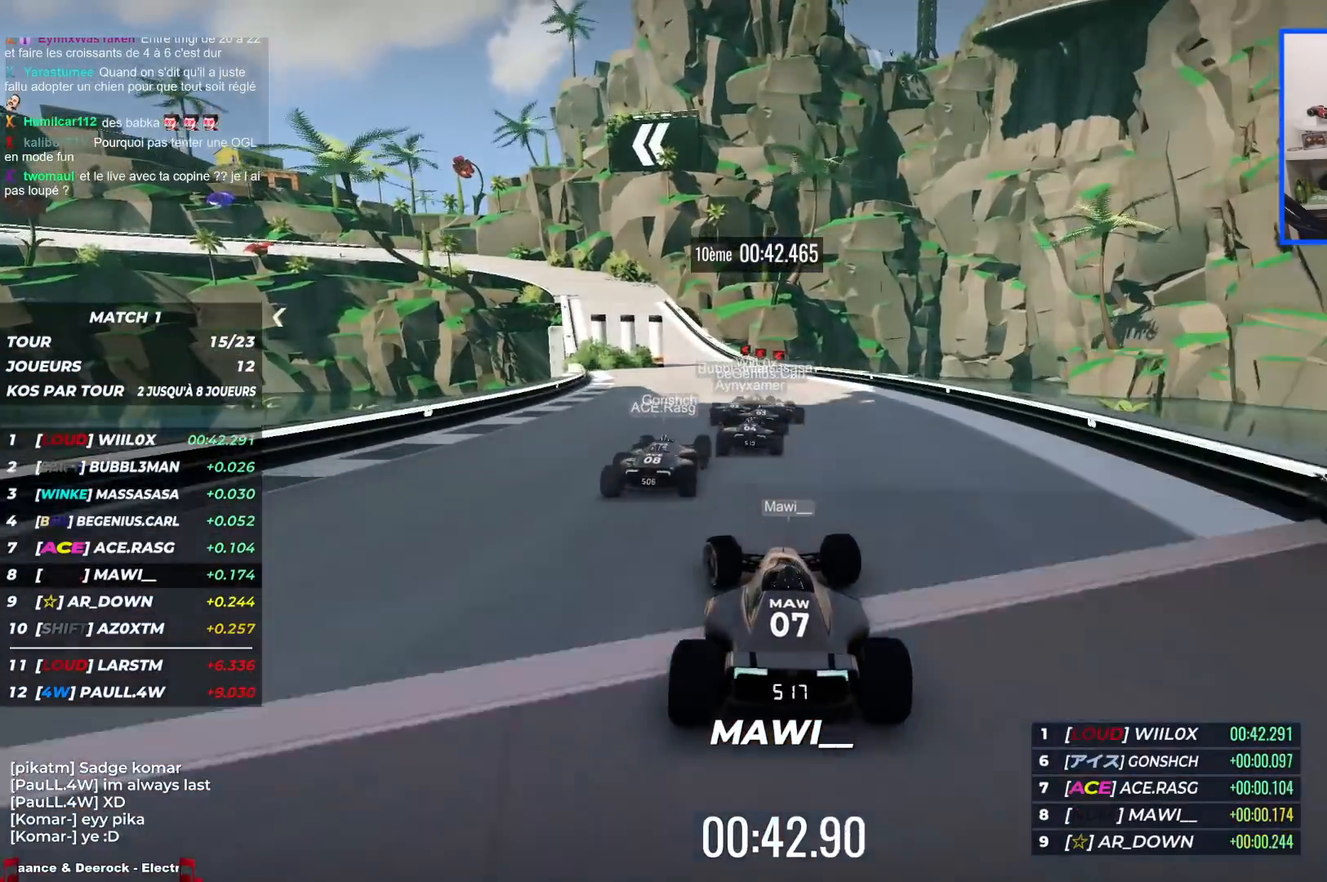
{"keys": ["down", "left", "up"], "events": [[250, "down", "down"]]}
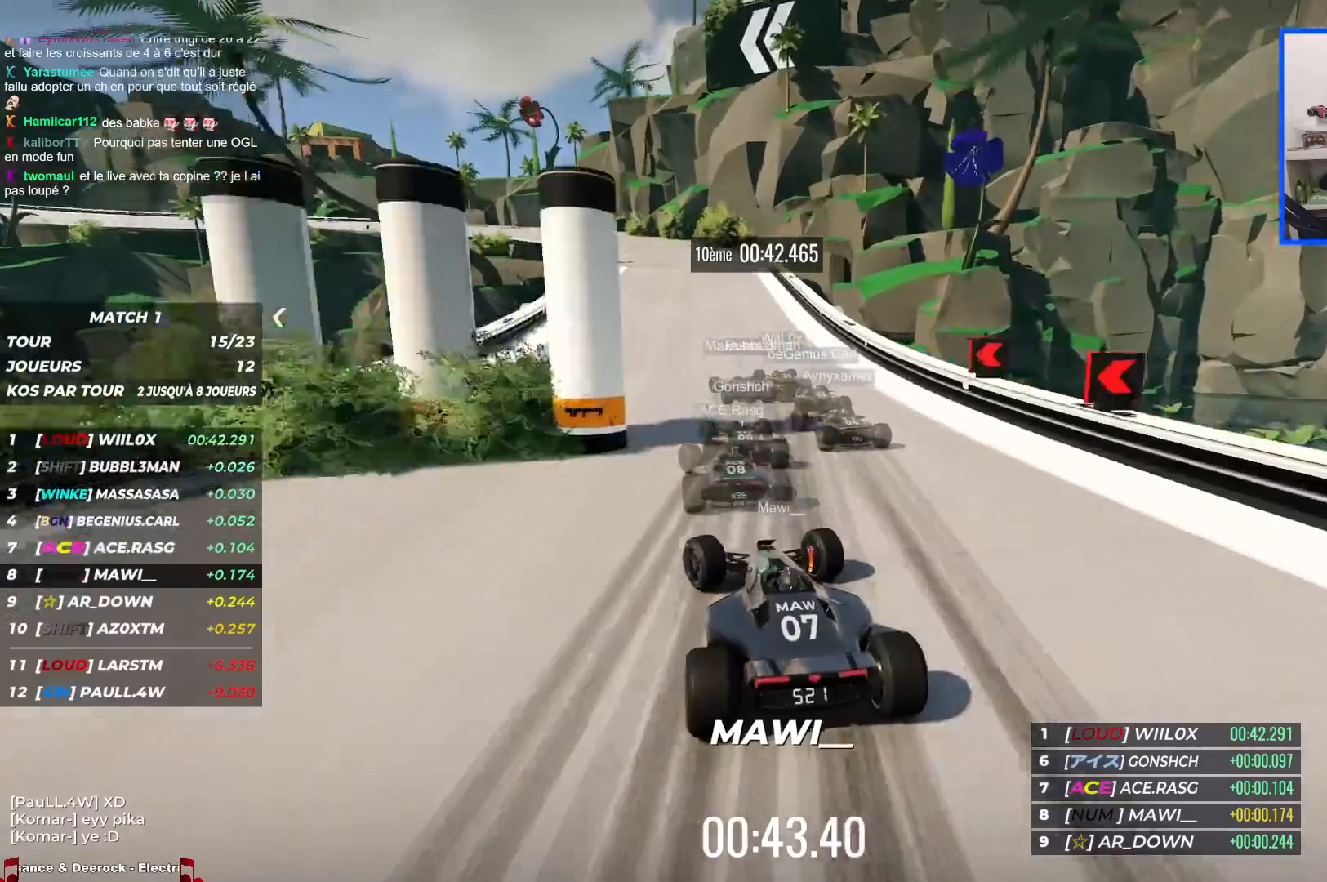
{"keys": ["left", "up"], "events": [[67, "down", "up"], [133, "down", "down"], [433, "down", "up"]]}